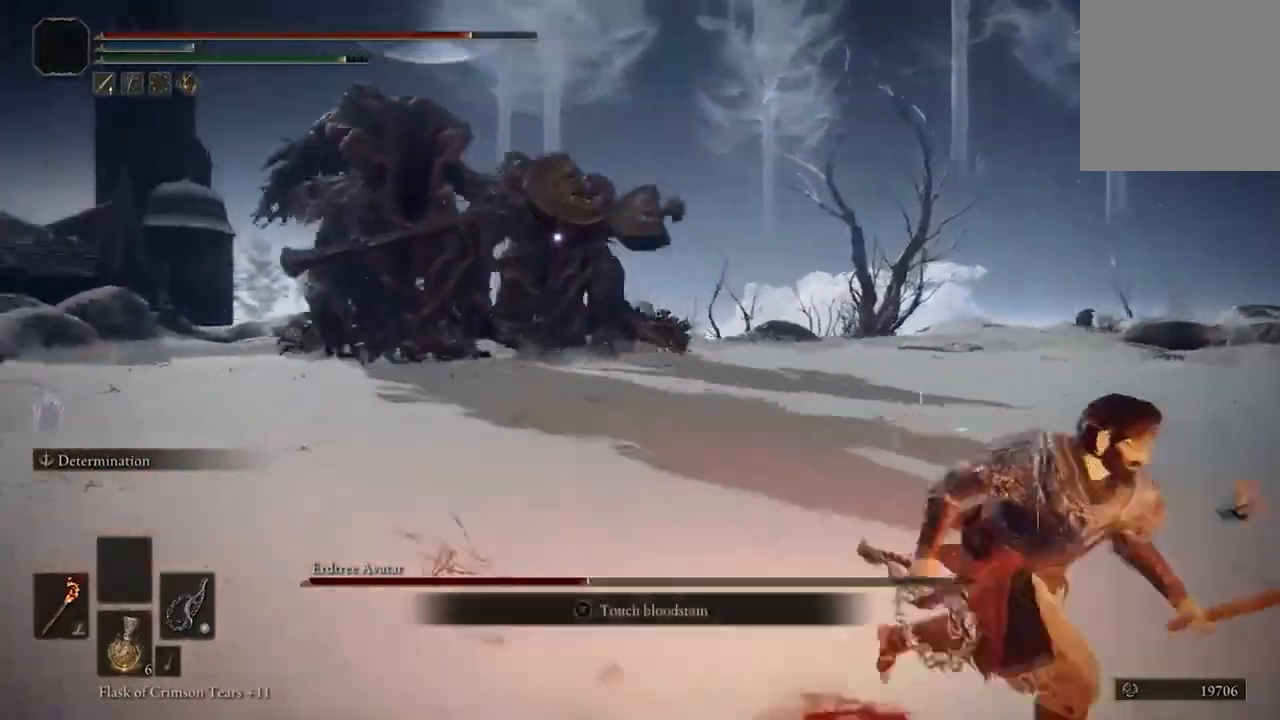
Gameplay with a controller (Xbox layout); each line is a JSON object with the inputs held at the frame after it (dt_ms = milliseconds from this image to that frame). "events" lists button and stick changes between this image and that frame as [ms after this image, input, new state], when the widget could be followed in between.
{"dt_ms": 500, "buttons": ["B"], "left_stick": "down-right", "right_stick": "center", "events": []}
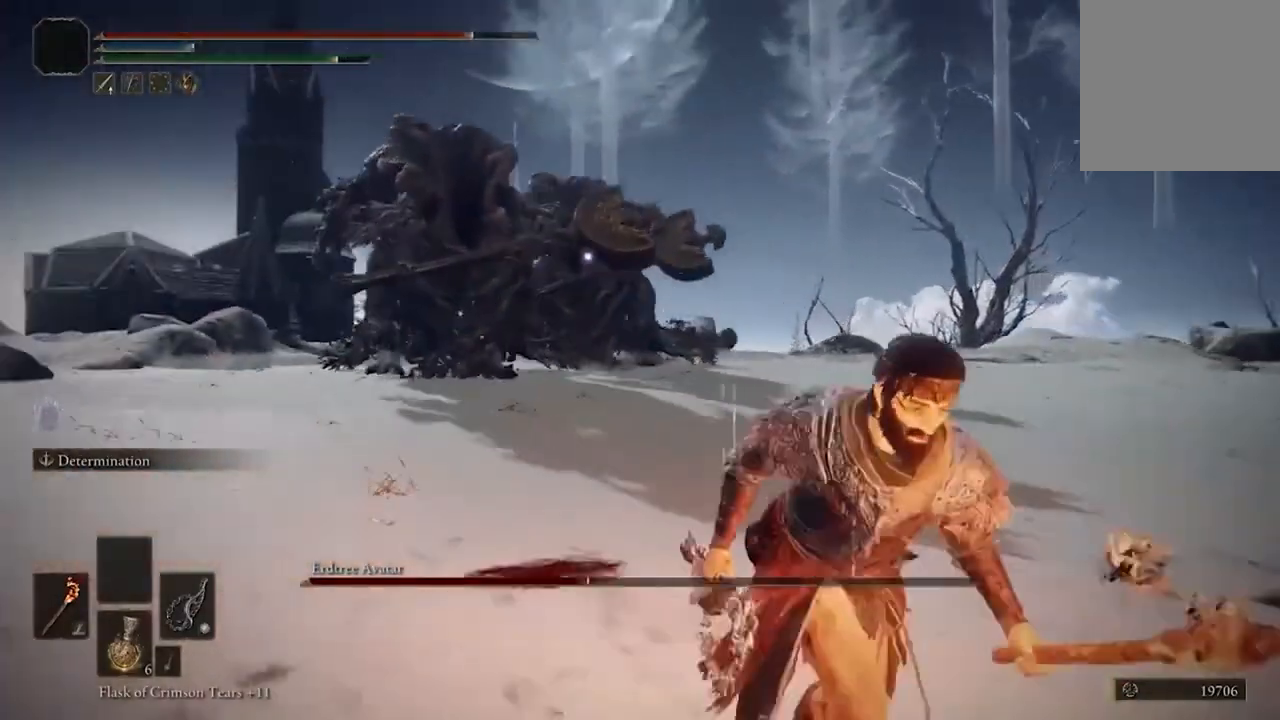
{"dt_ms": 500, "buttons": ["B"], "left_stick": "down", "right_stick": "center", "events": [[133, "left_stick", "down"]]}
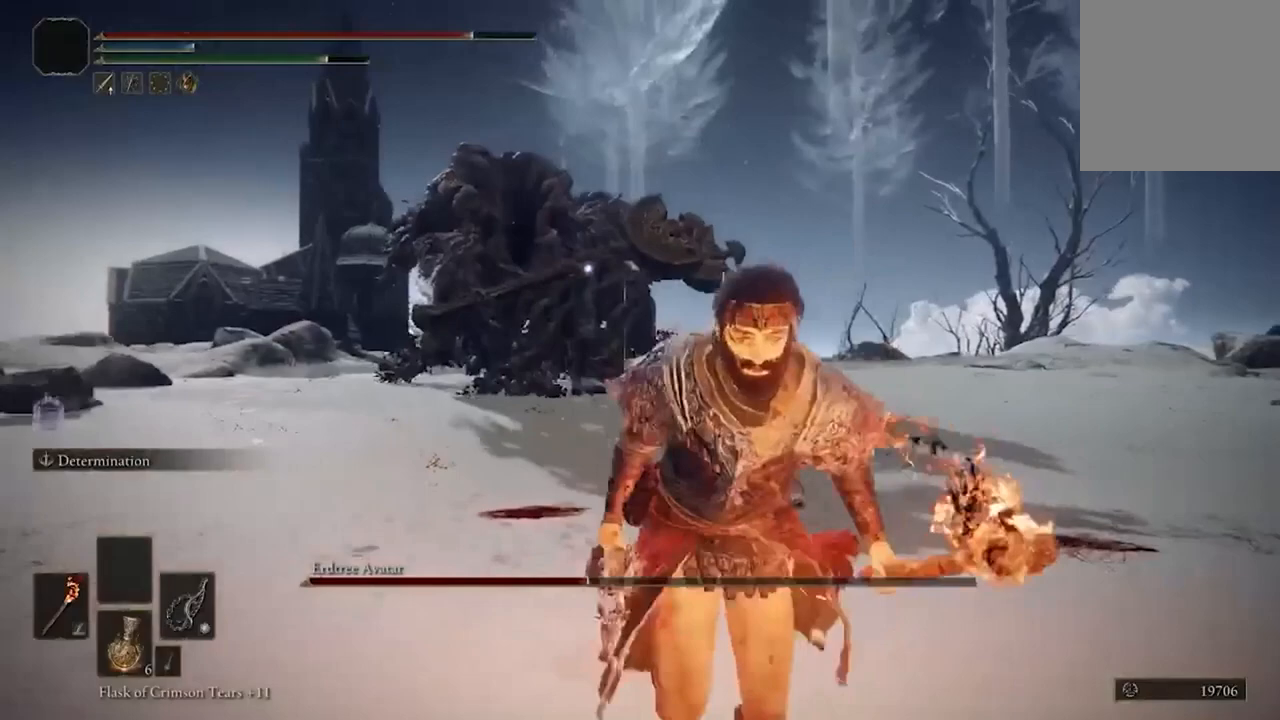
{"dt_ms": 500, "buttons": [], "left_stick": "down", "right_stick": "center", "events": [[467, "B", "up"]]}
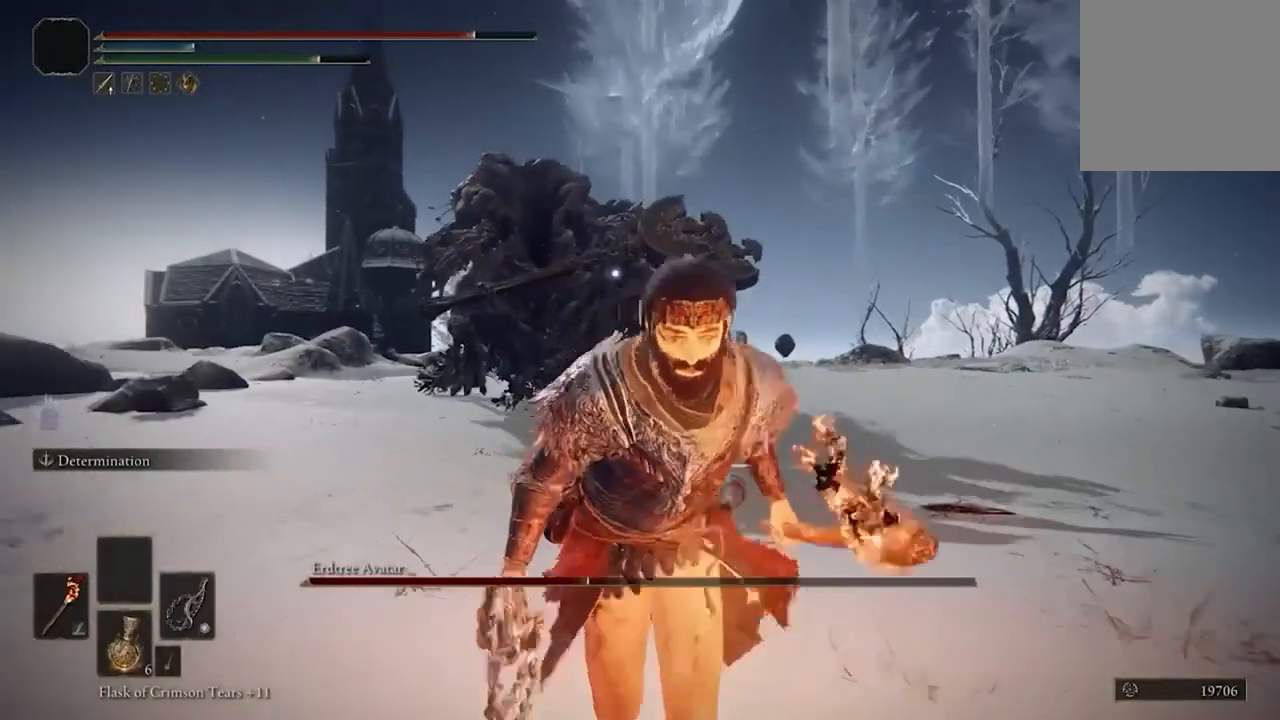
{"dt_ms": 500, "buttons": [], "left_stick": "center", "right_stick": "center", "events": [[67, "left_stick", "center"], [100, "X", "down"], [267, "DPAD_UP", "down"], [400, "DPAD_UP", "up"], [467, "X", "up"]]}
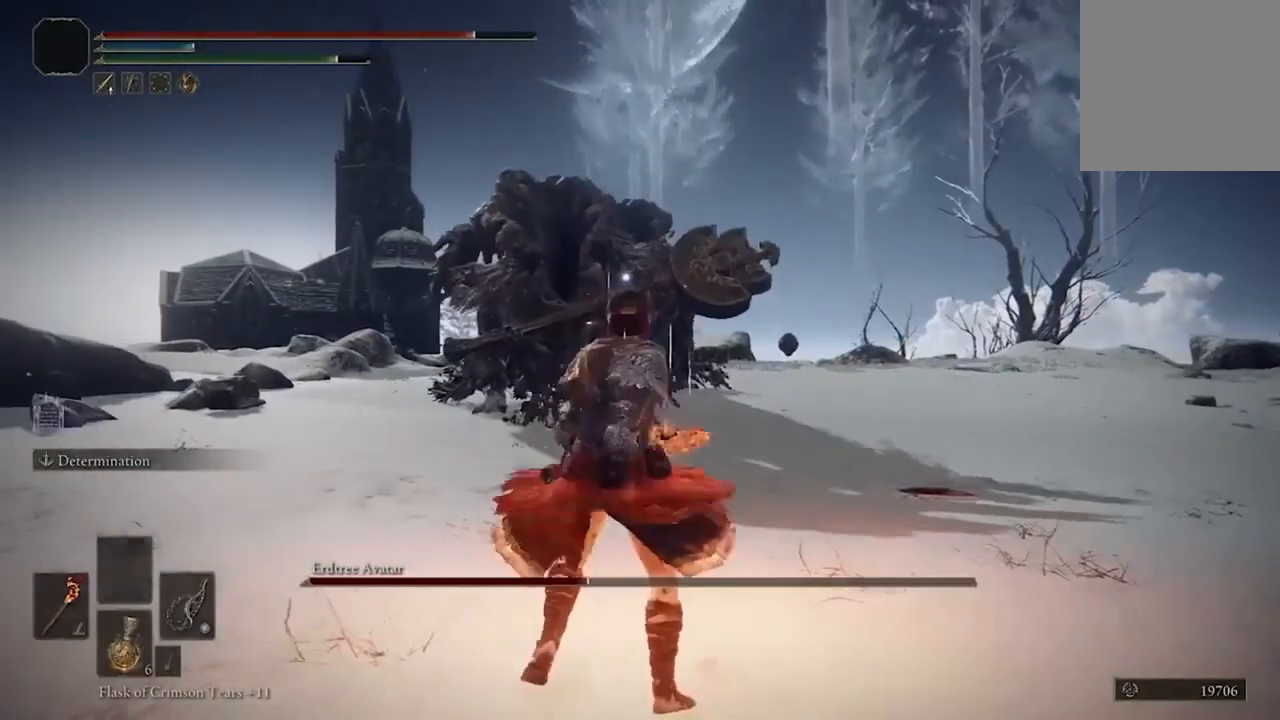
{"dt_ms": 500, "buttons": [], "left_stick": "center", "right_stick": "center", "events": []}
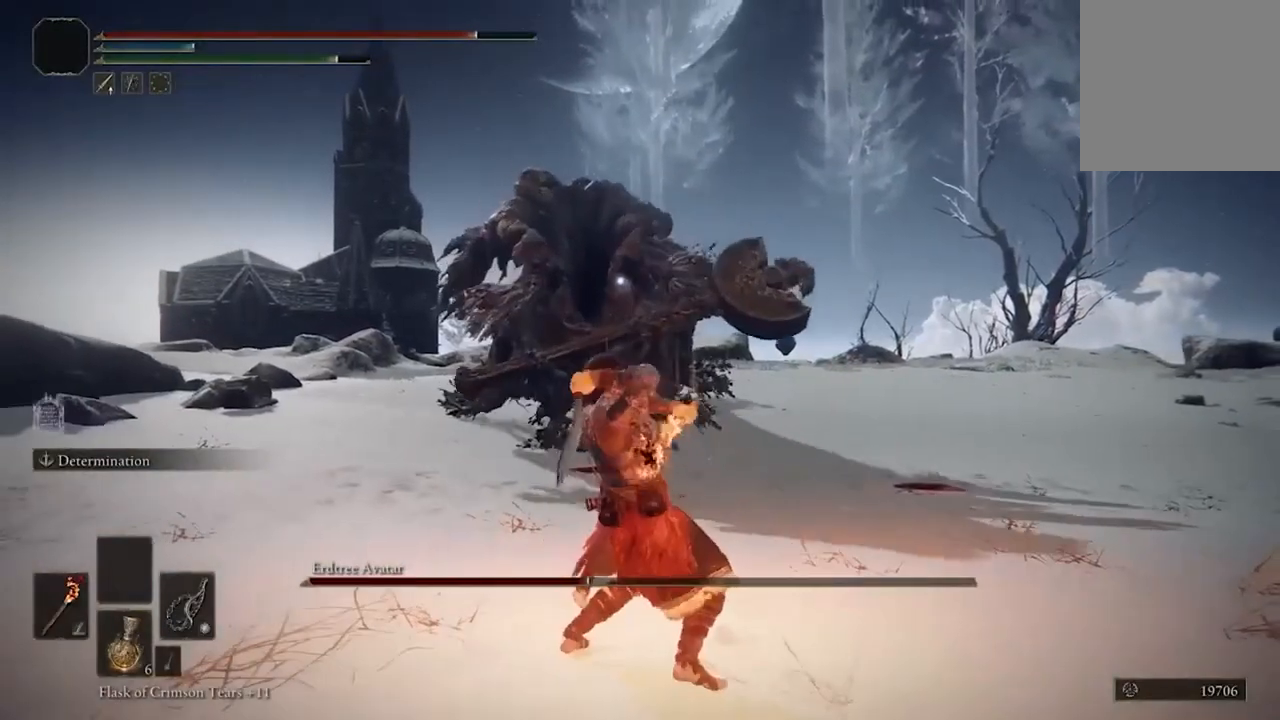
{"dt_ms": 500, "buttons": [], "left_stick": "down", "right_stick": "center", "events": [[300, "left_stick", "down"]]}
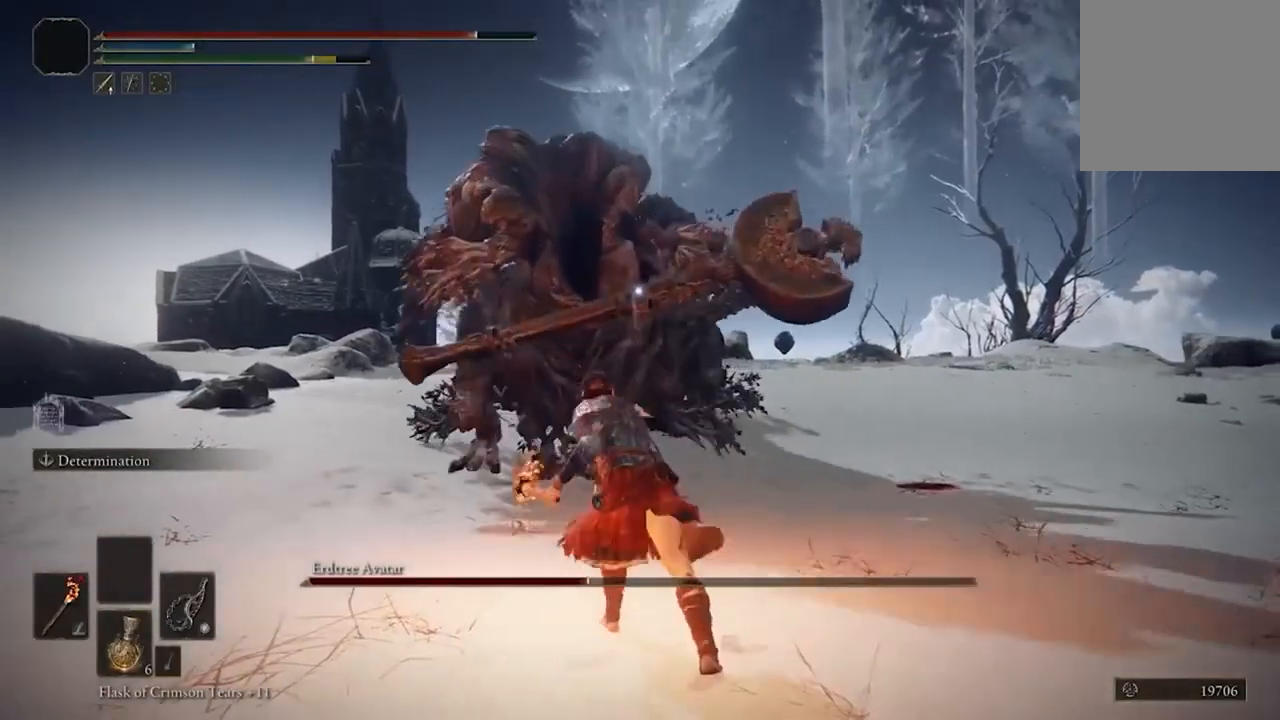
{"dt_ms": 500, "buttons": [], "left_stick": "down", "right_stick": "center", "events": []}
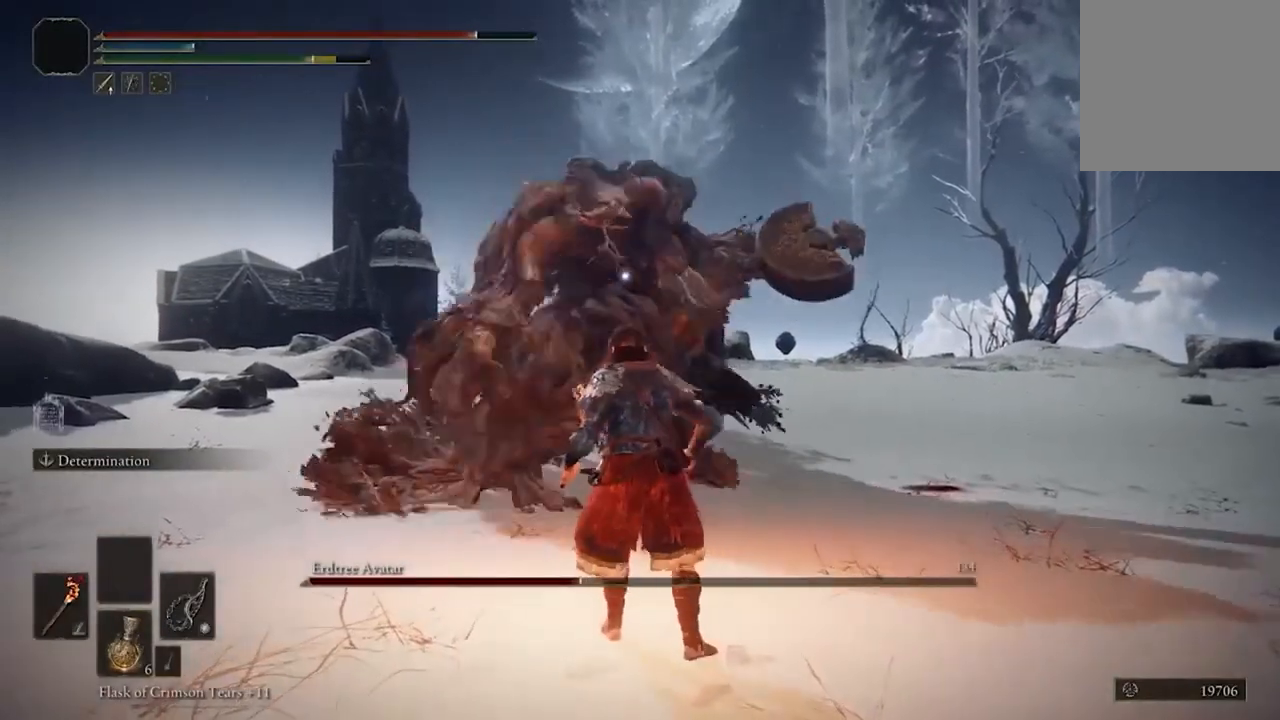
{"dt_ms": 500, "buttons": [], "left_stick": "down", "right_stick": "center", "events": [[167, "B", "down"], [300, "B", "up"]]}
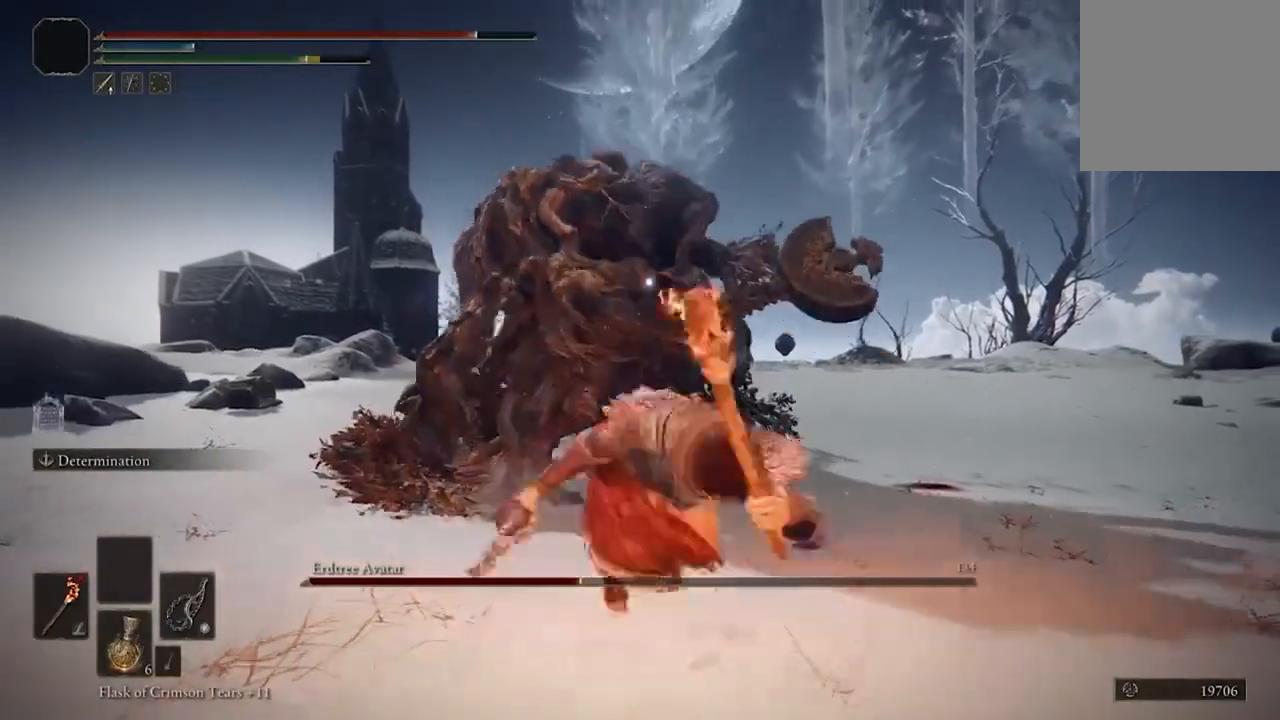
{"dt_ms": 500, "buttons": [], "left_stick": "down-right", "right_stick": "center", "events": [[167, "left_stick", "down-right"], [300, "B", "down"], [433, "B", "up"]]}
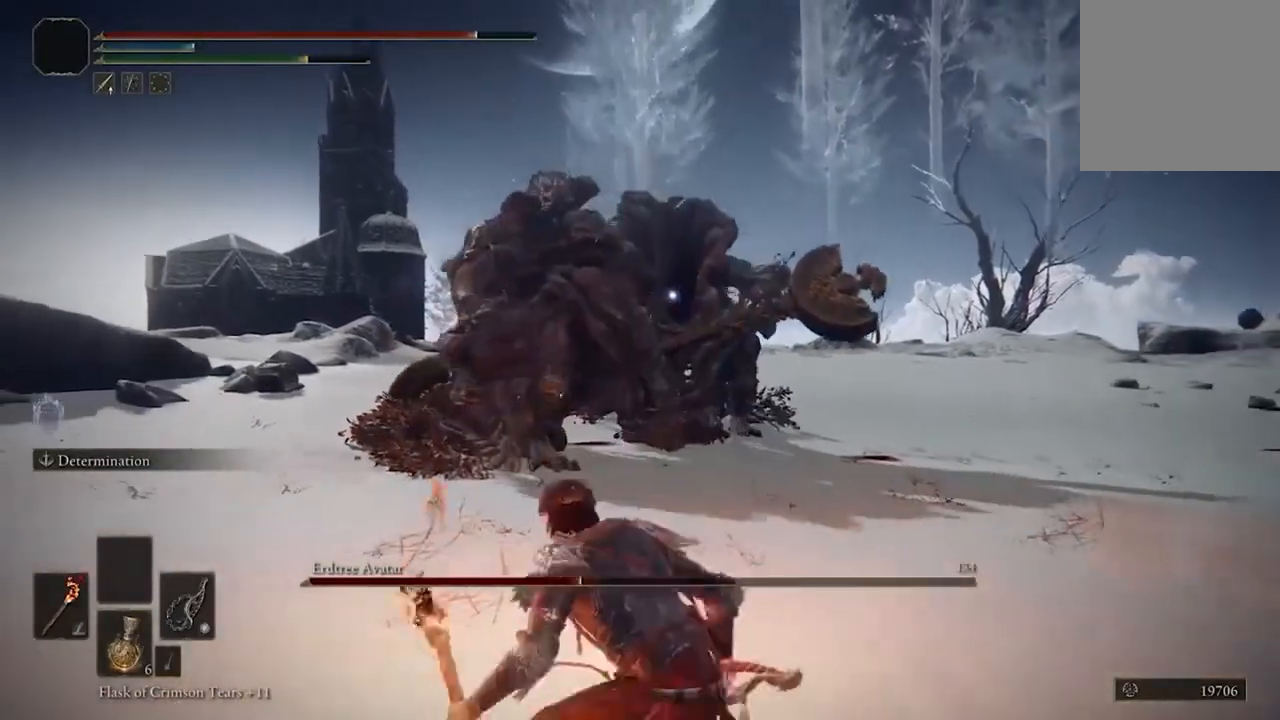
{"dt_ms": 500, "buttons": [], "left_stick": "right", "right_stick": "center", "events": [[433, "left_stick", "right"]]}
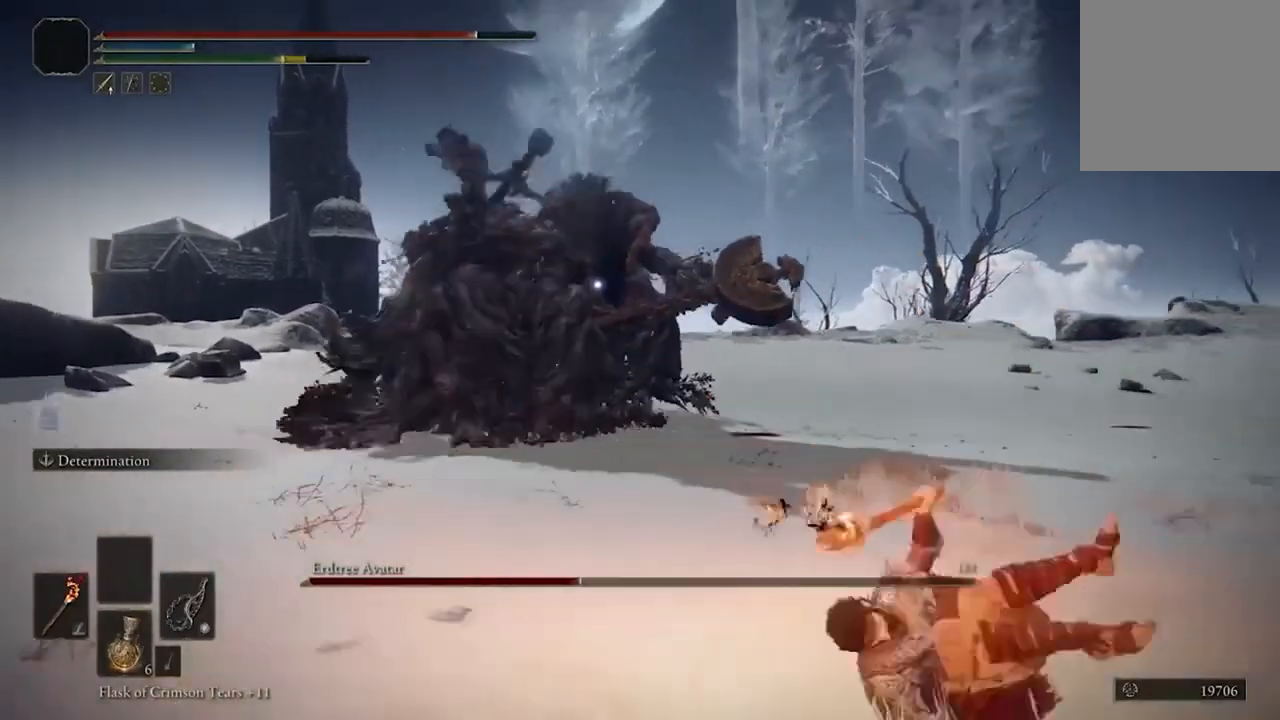
{"dt_ms": 500, "buttons": ["B"], "left_stick": "right", "right_stick": "center", "events": [[33, "B", "down"]]}
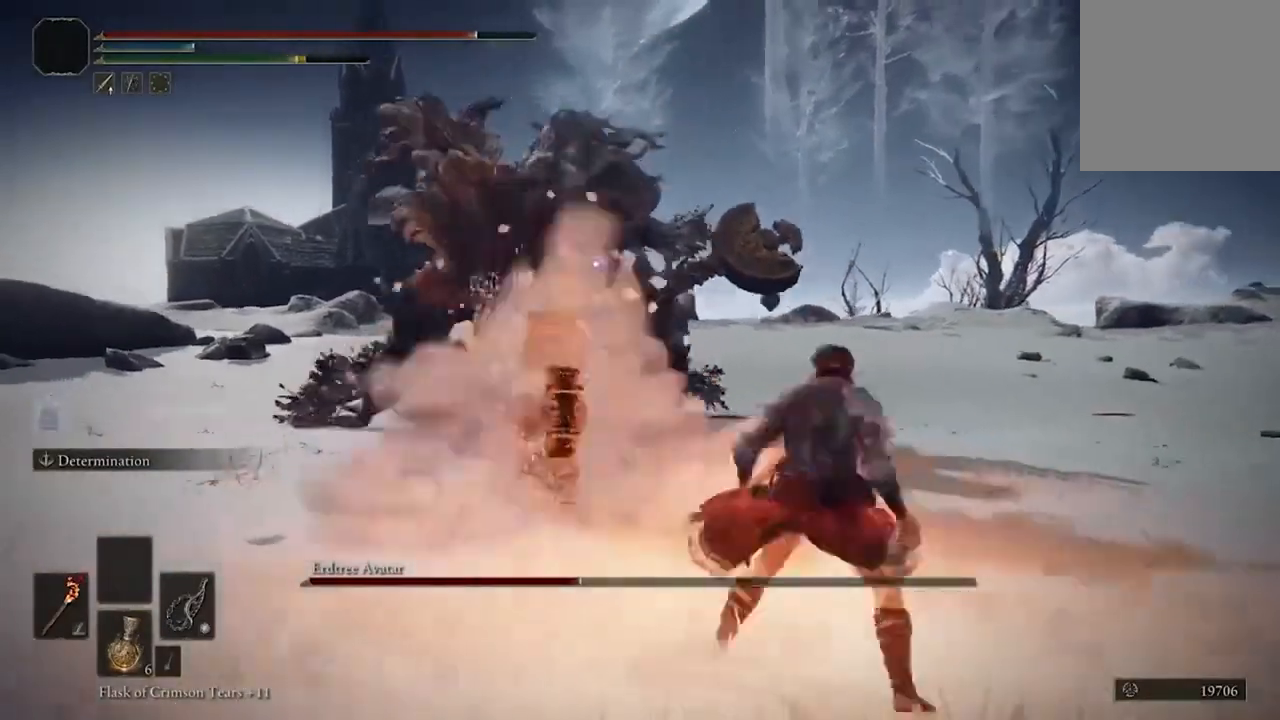
{"dt_ms": 500, "buttons": ["B"], "left_stick": "right", "right_stick": "center", "events": []}
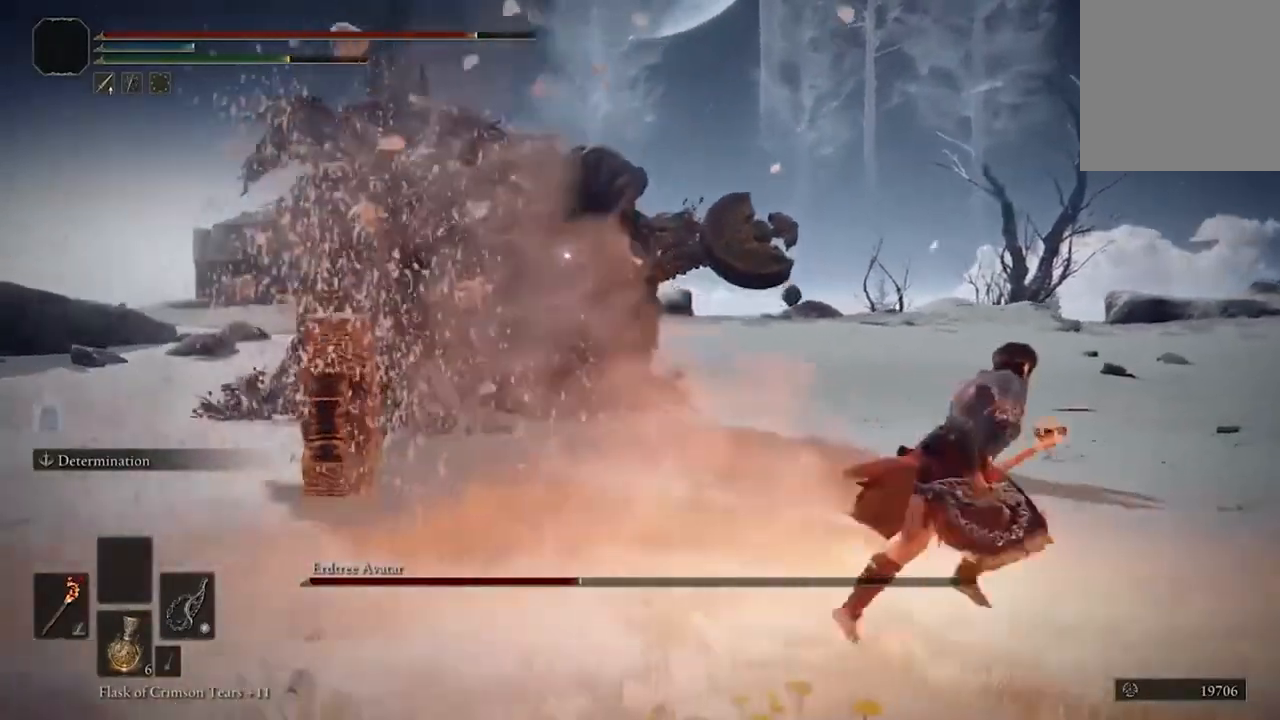
{"dt_ms": 500, "buttons": ["B"], "left_stick": "up-right", "right_stick": "center", "events": [[333, "left_stick", "up-right"]]}
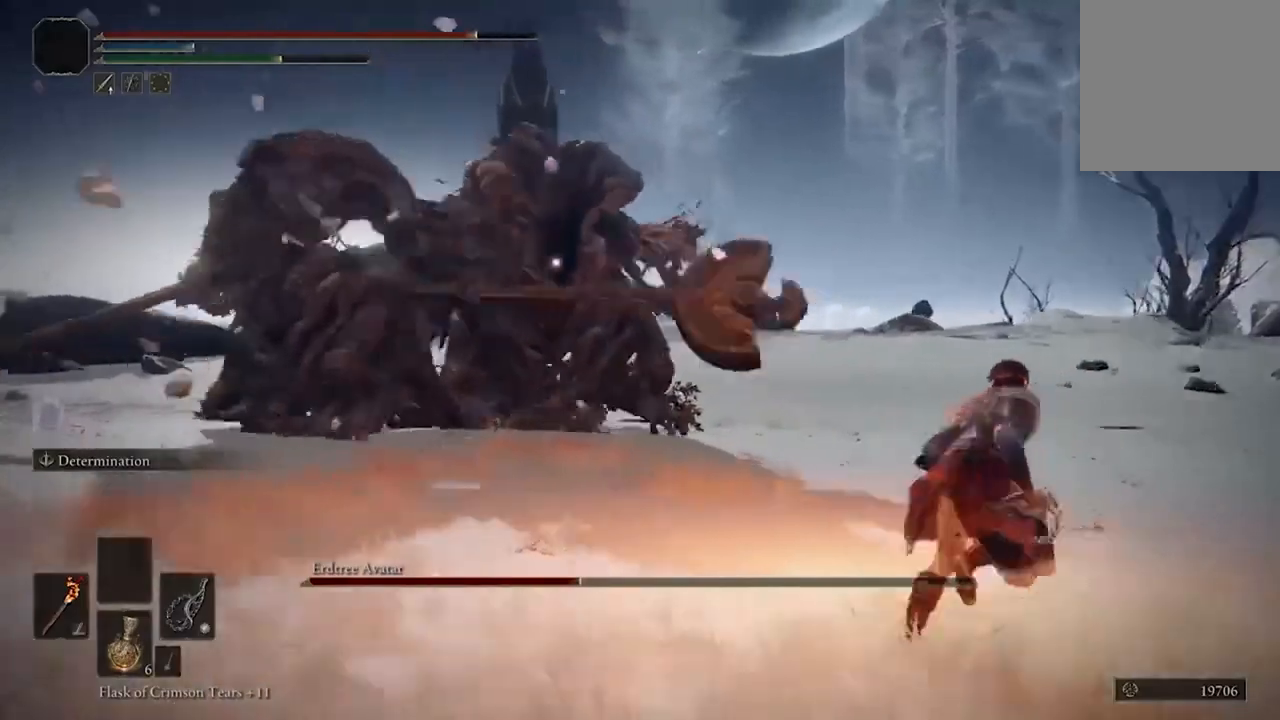
{"dt_ms": 500, "buttons": ["B"], "left_stick": "down-right", "right_stick": "center", "events": [[133, "left_stick", "right"], [333, "left_stick", "down-right"]]}
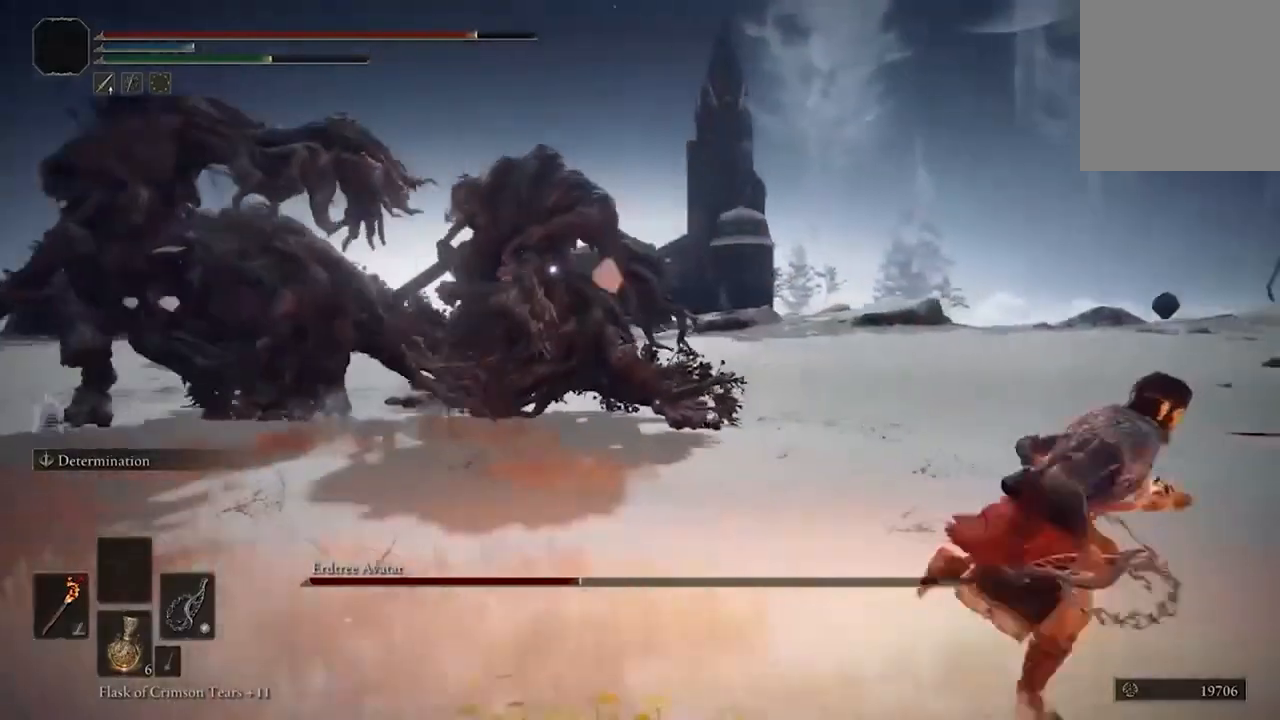
{"dt_ms": 1000, "buttons": [], "left_stick": "right", "right_stick": "center"}
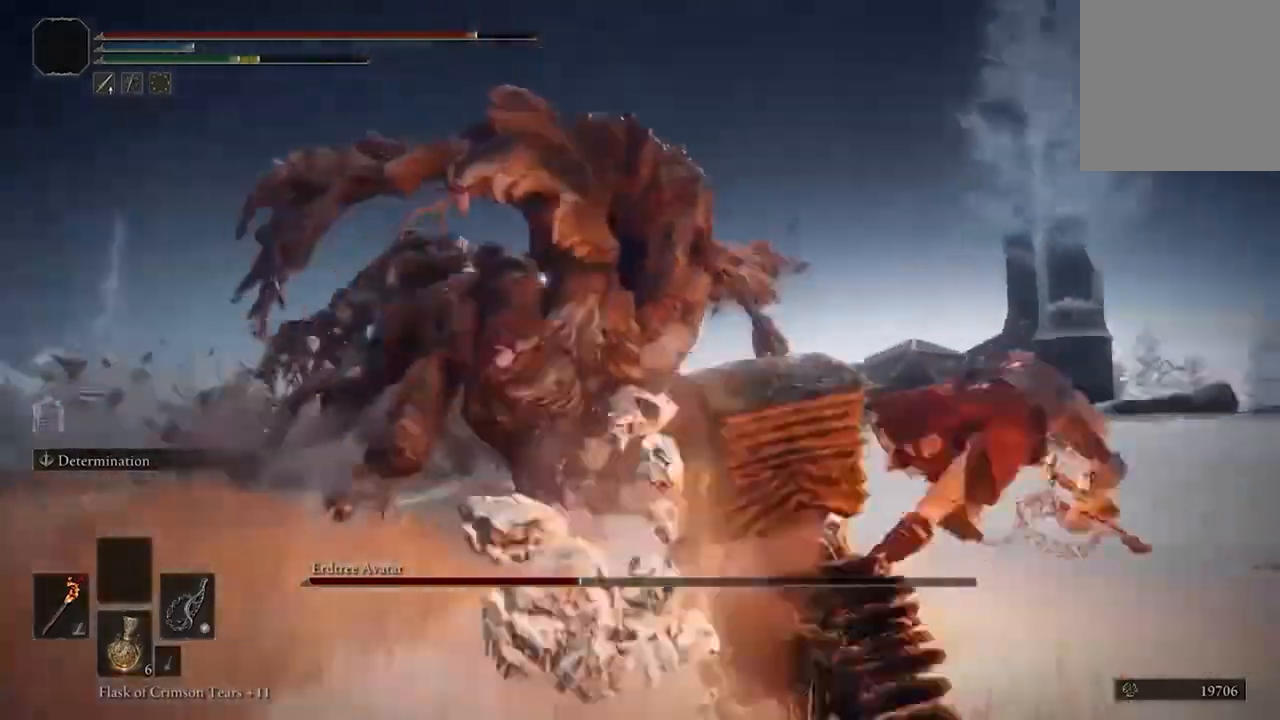
{"dt_ms": 500, "buttons": ["B"], "left_stick": "right", "right_stick": "center", "events": [[367, "B", "down"]]}
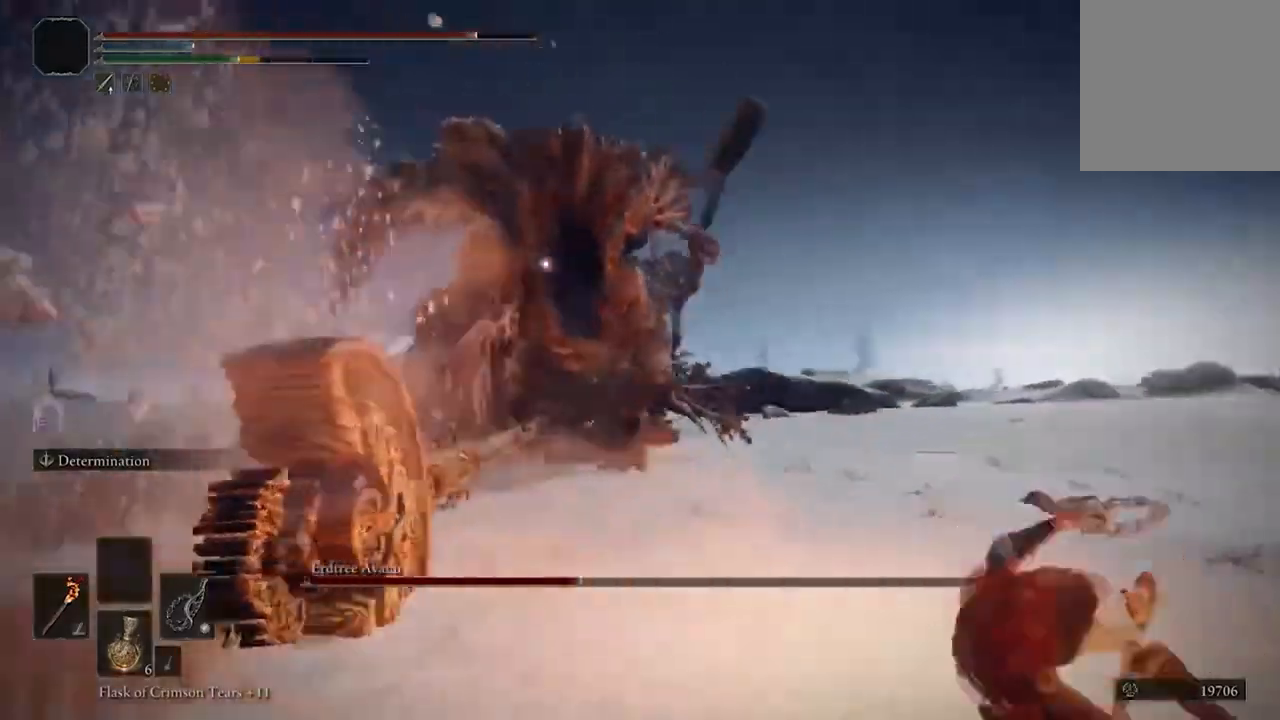
{"dt_ms": 500, "buttons": ["B"], "left_stick": "up", "right_stick": "center"}
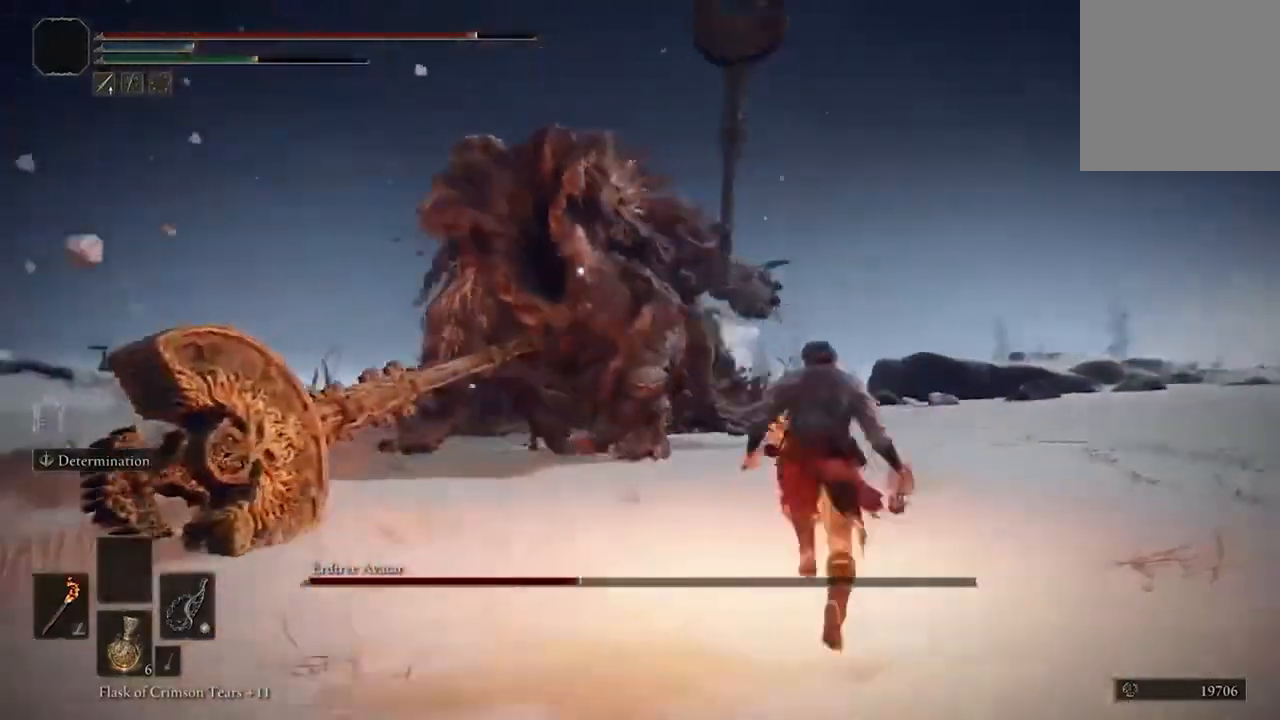
{"dt_ms": 500, "buttons": ["B"], "left_stick": "up", "right_stick": "center", "events": [[233, "R2", "down"], [367, "R2", "up"]]}
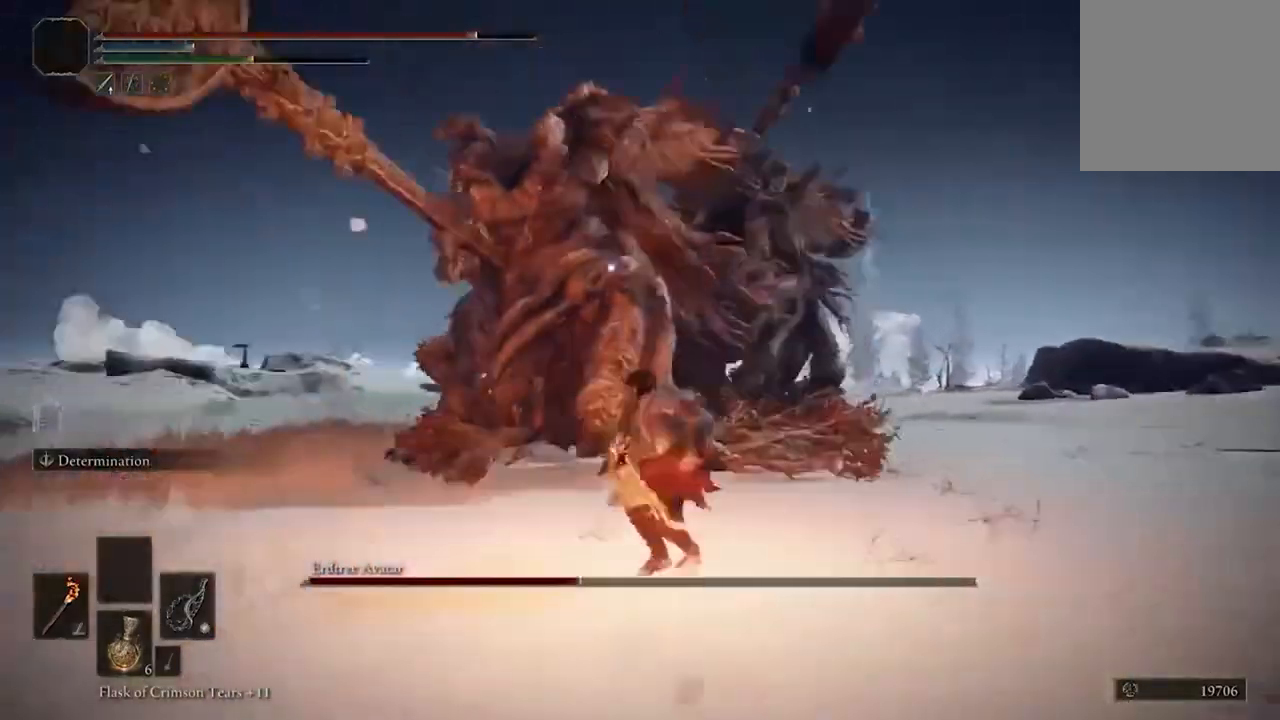
{"dt_ms": 500, "buttons": [], "left_stick": "center", "right_stick": "center", "events": [[33, "B", "up"], [100, "left_stick", "center"]]}
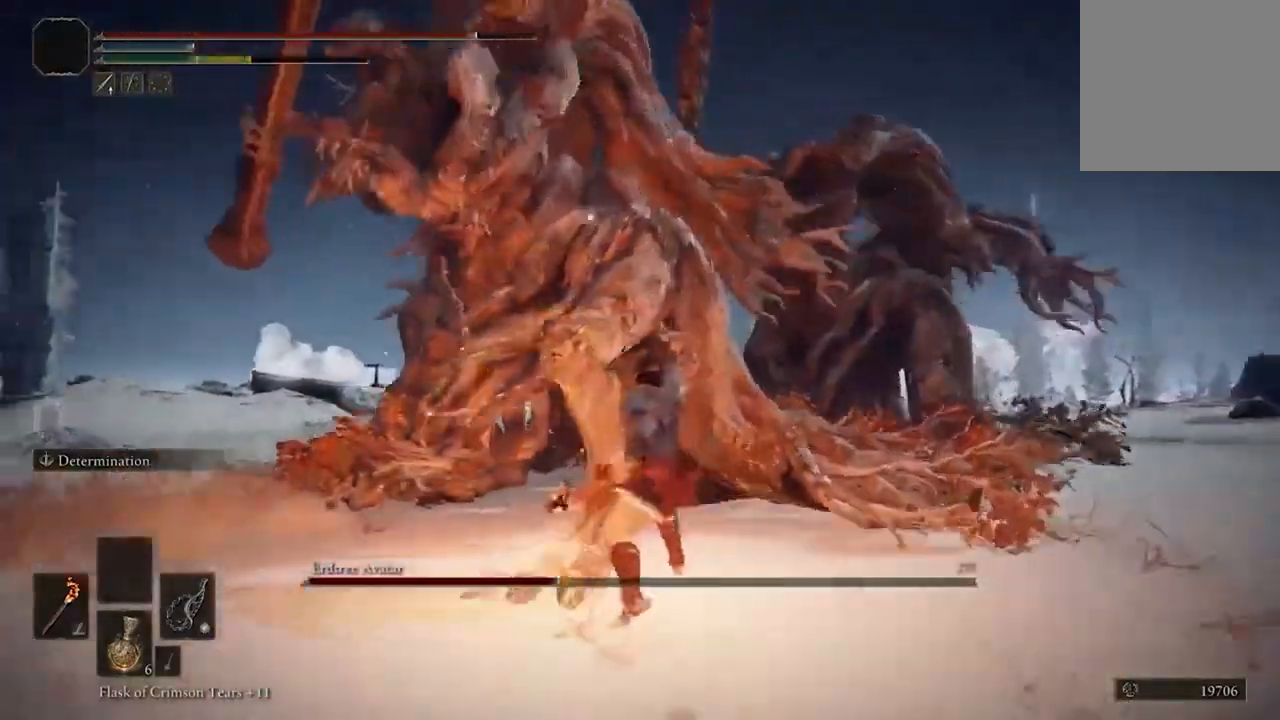
{"dt_ms": 1000, "buttons": [], "left_stick": "down", "right_stick": "center"}
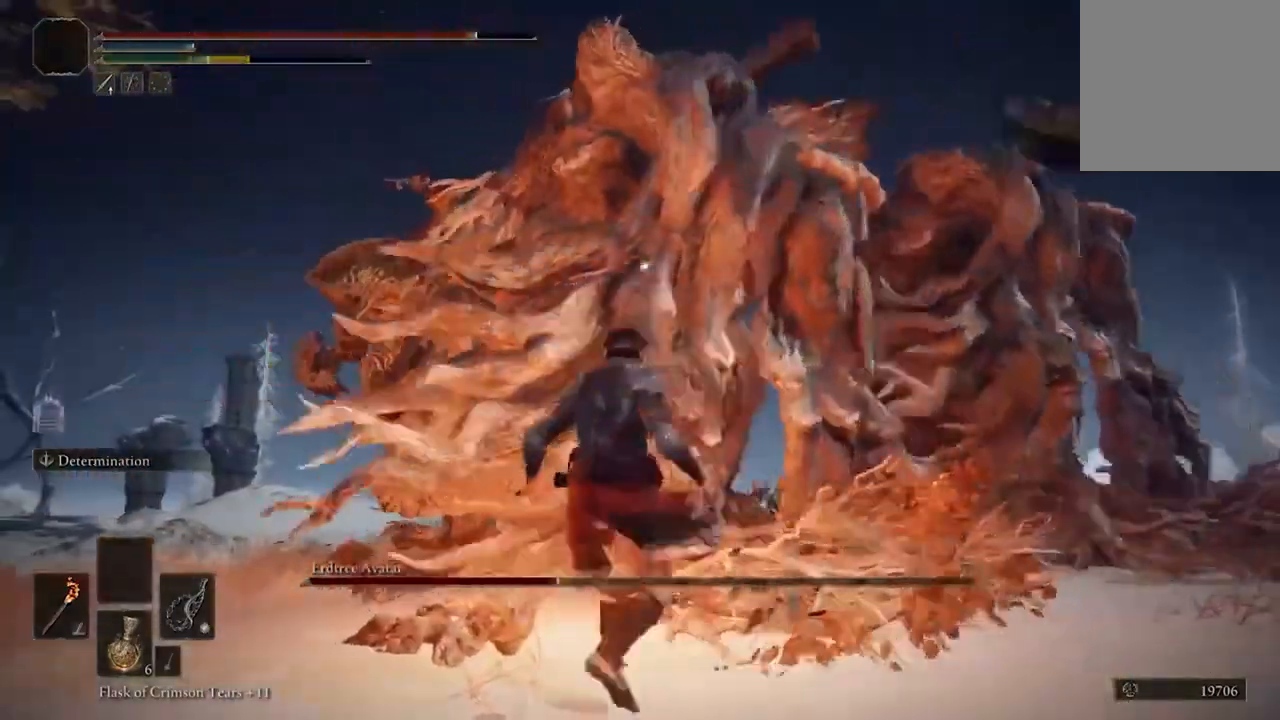
{"dt_ms": 500, "buttons": [], "left_stick": "down", "right_stick": "center", "events": [[233, "B", "down"], [400, "B", "up"]]}
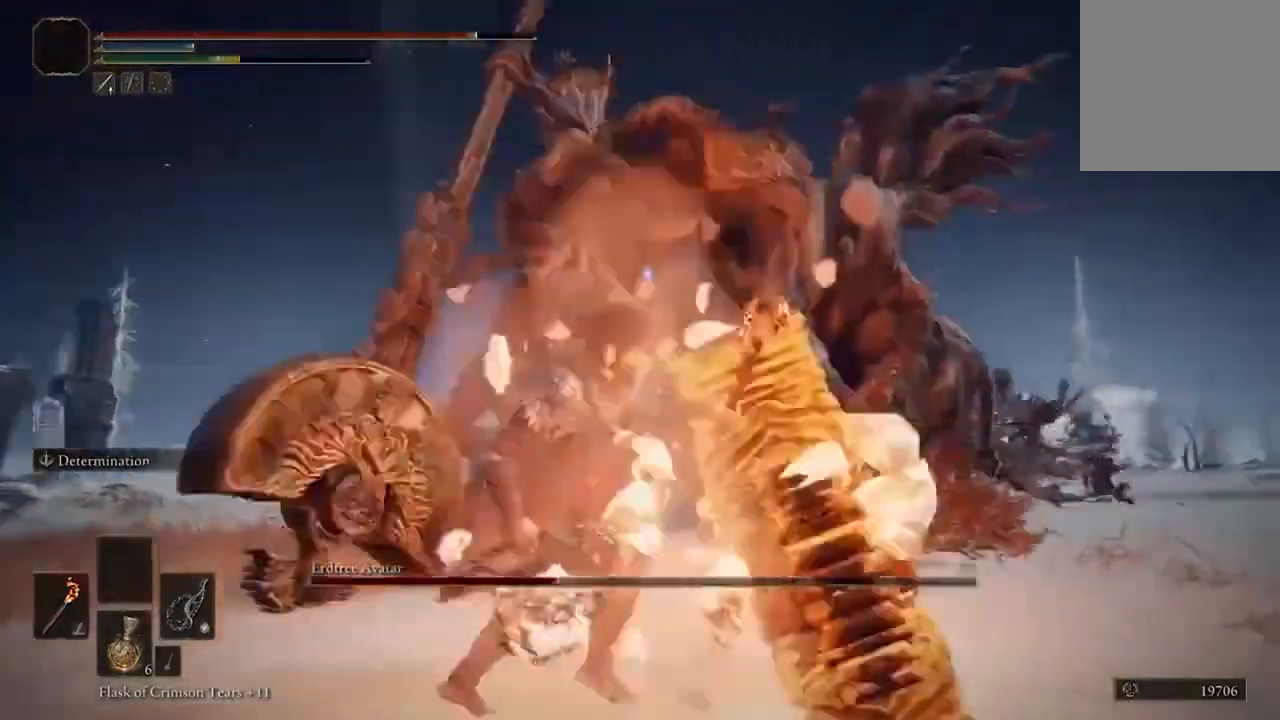
{"dt_ms": 500, "buttons": [], "left_stick": "down", "right_stick": "center", "events": []}
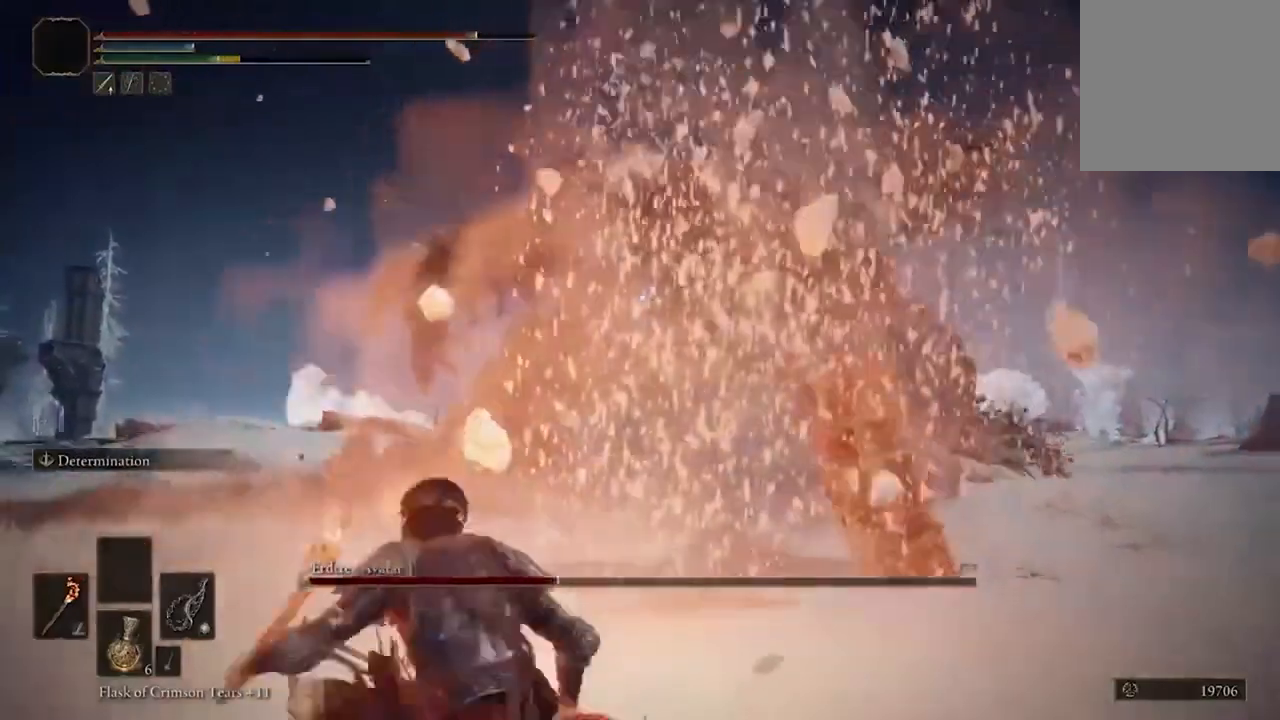
{"dt_ms": 500, "buttons": ["B"], "left_stick": "down", "right_stick": "center", "events": [[67, "B", "down"]]}
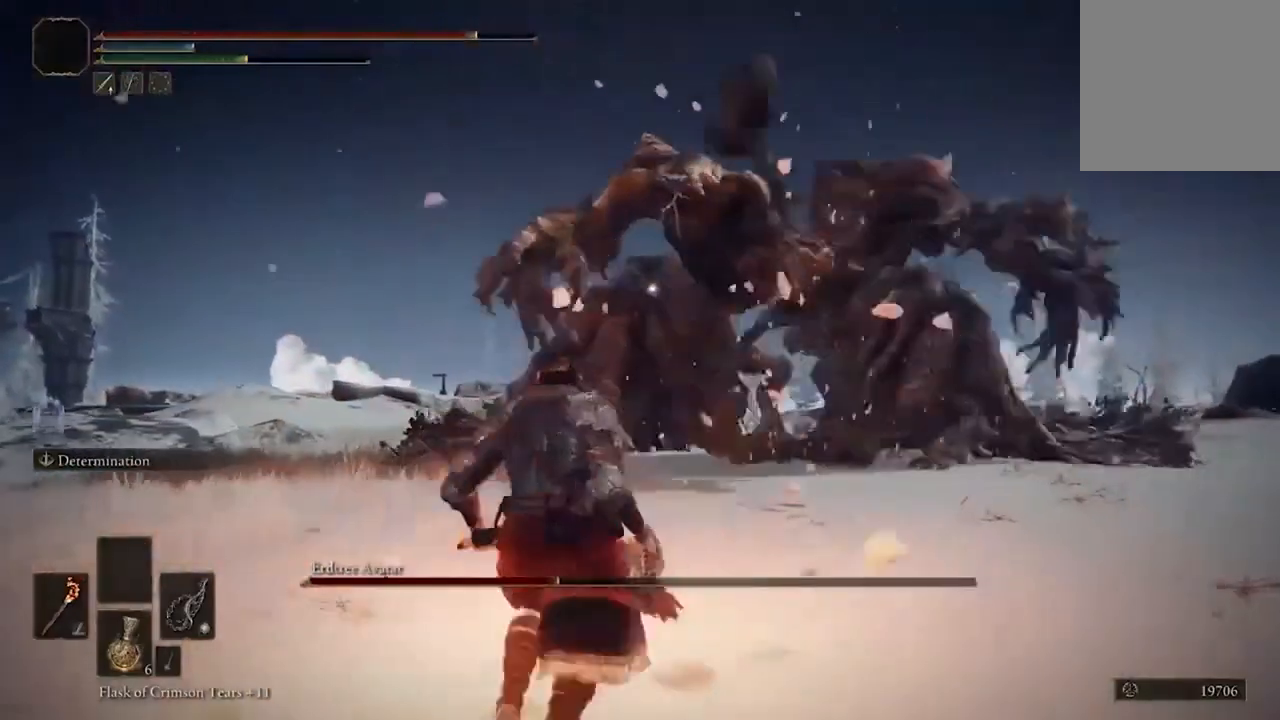
{"dt_ms": 500, "buttons": ["B"], "left_stick": "down", "right_stick": "center", "events": []}
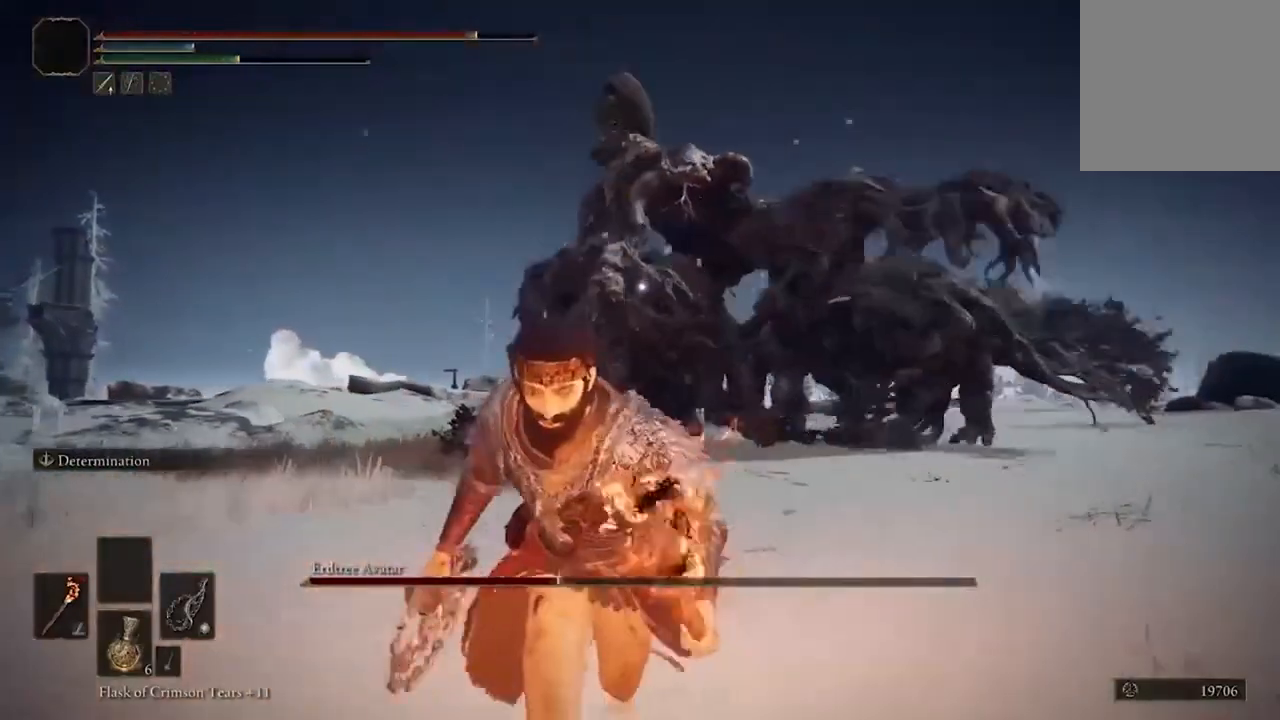
{"dt_ms": 500, "buttons": ["B"], "left_stick": "down", "right_stick": "center", "events": []}
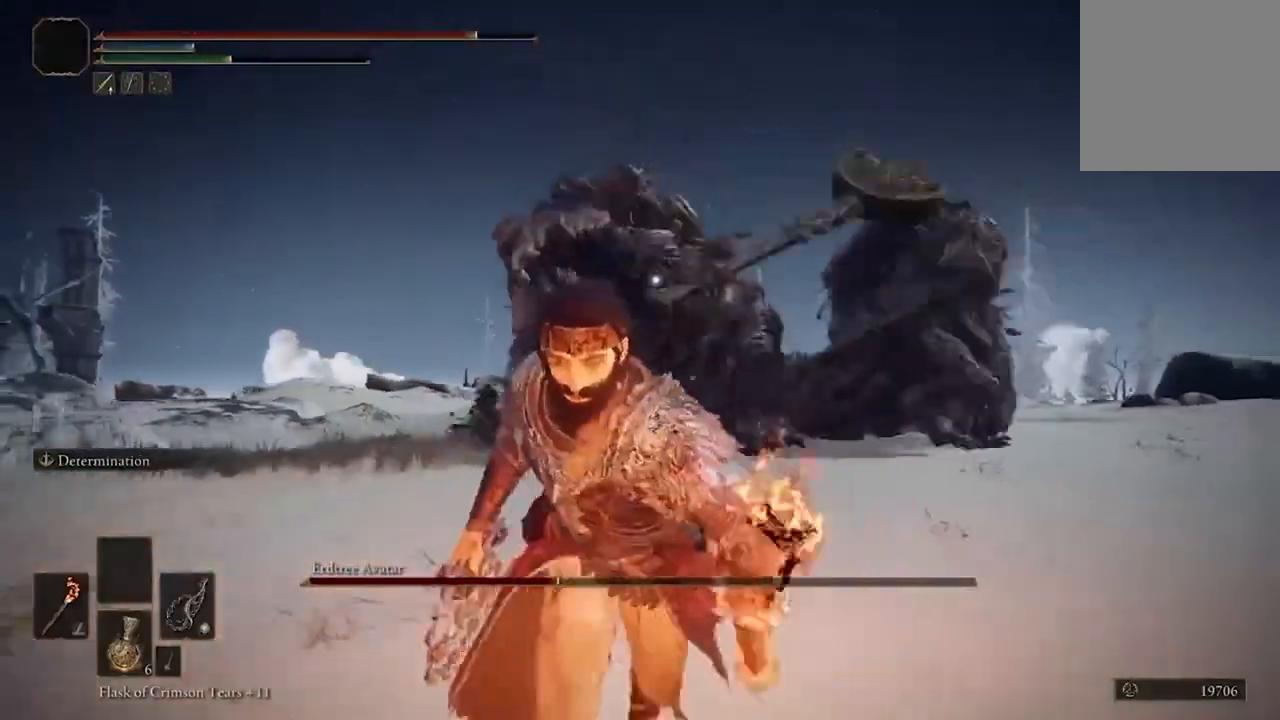
{"dt_ms": 500, "buttons": ["B"], "left_stick": "down", "right_stick": "center", "events": []}
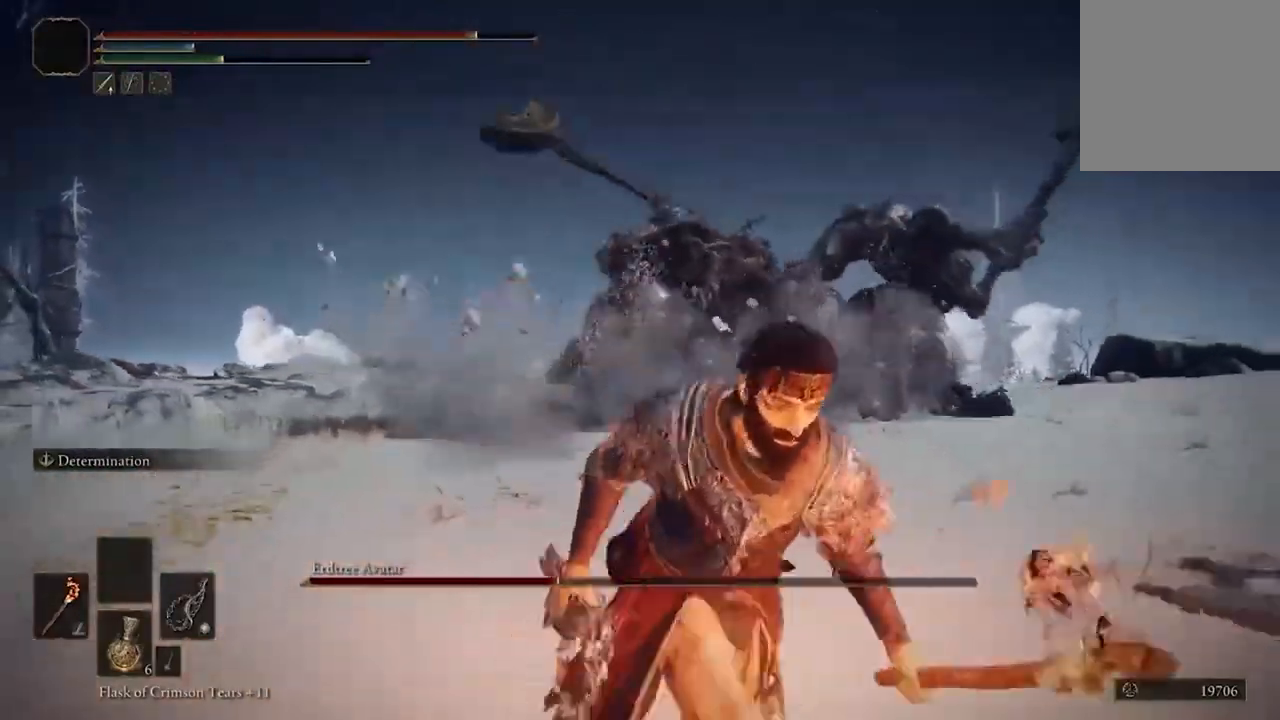
{"dt_ms": 500, "buttons": ["B"], "left_stick": "up", "right_stick": "center", "events": [[67, "left_stick", "down-right"], [200, "left_stick", "right"], [367, "left_stick", "up-right"], [467, "left_stick", "up"]]}
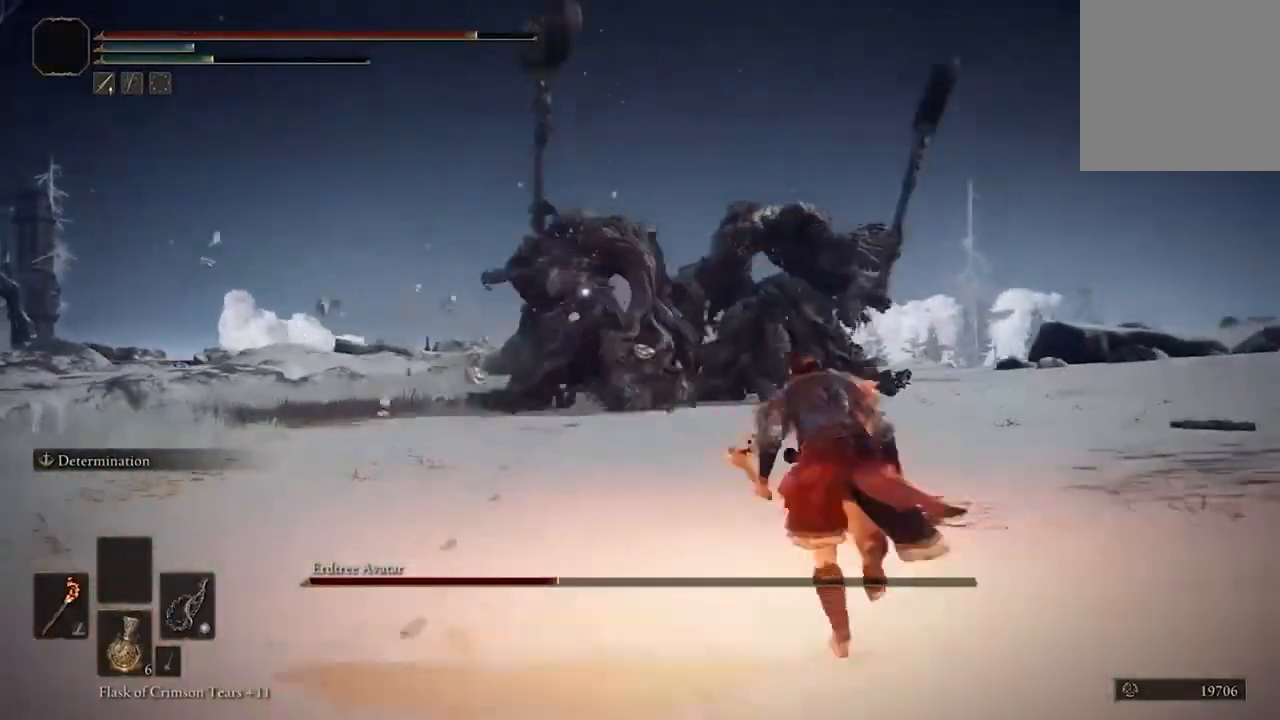
{"dt_ms": 500, "buttons": ["B"], "left_stick": "down-right", "right_stick": "center", "events": [[300, "left_stick", "right"], [367, "left_stick", "down-right"]]}
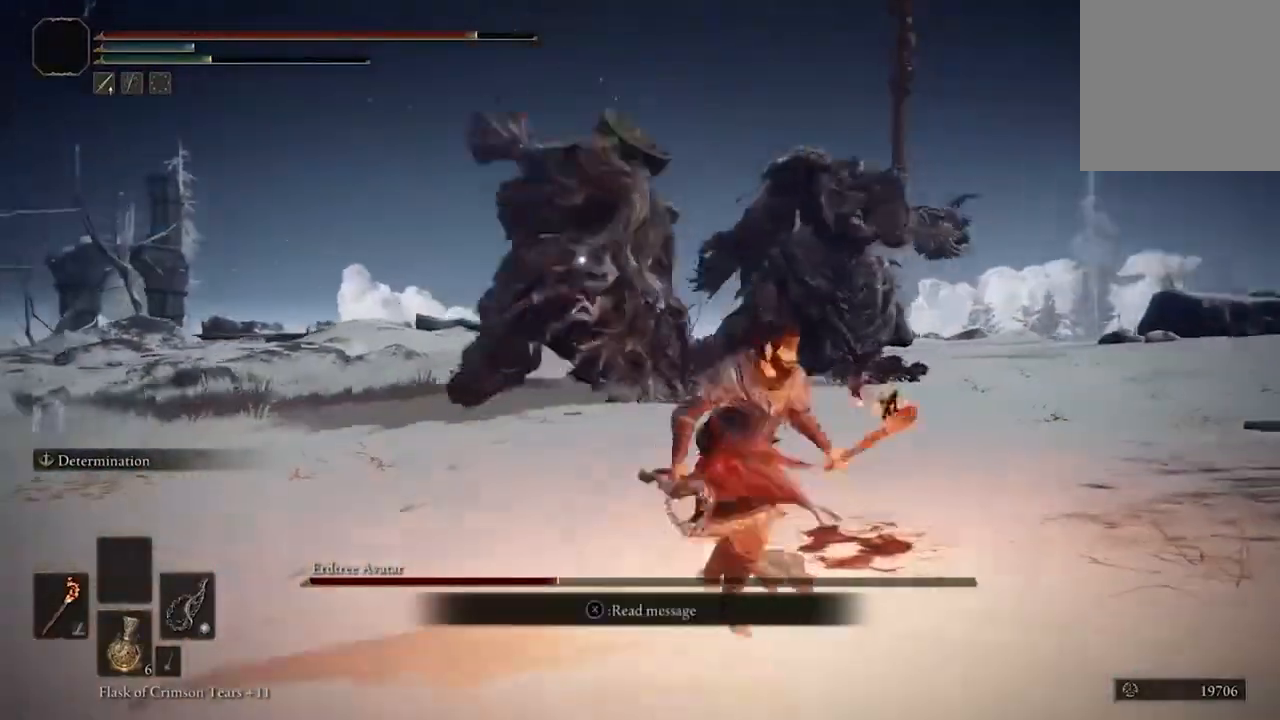
{"dt_ms": 500, "buttons": ["B"], "left_stick": "down", "right_stick": "center", "events": [[67, "left_stick", "down"], [367, "B", "up"], [433, "B", "down"]]}
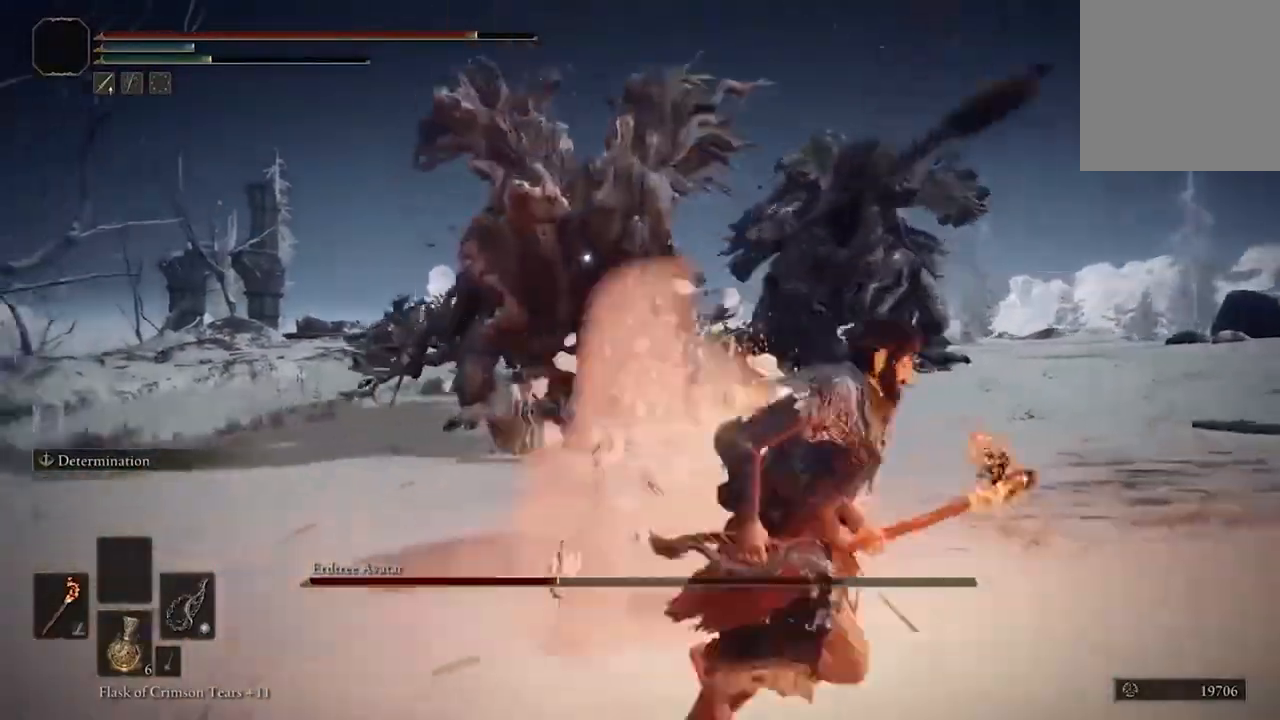
{"dt_ms": 500, "buttons": [], "left_stick": "down", "right_stick": "center", "events": [[33, "B", "up"]]}